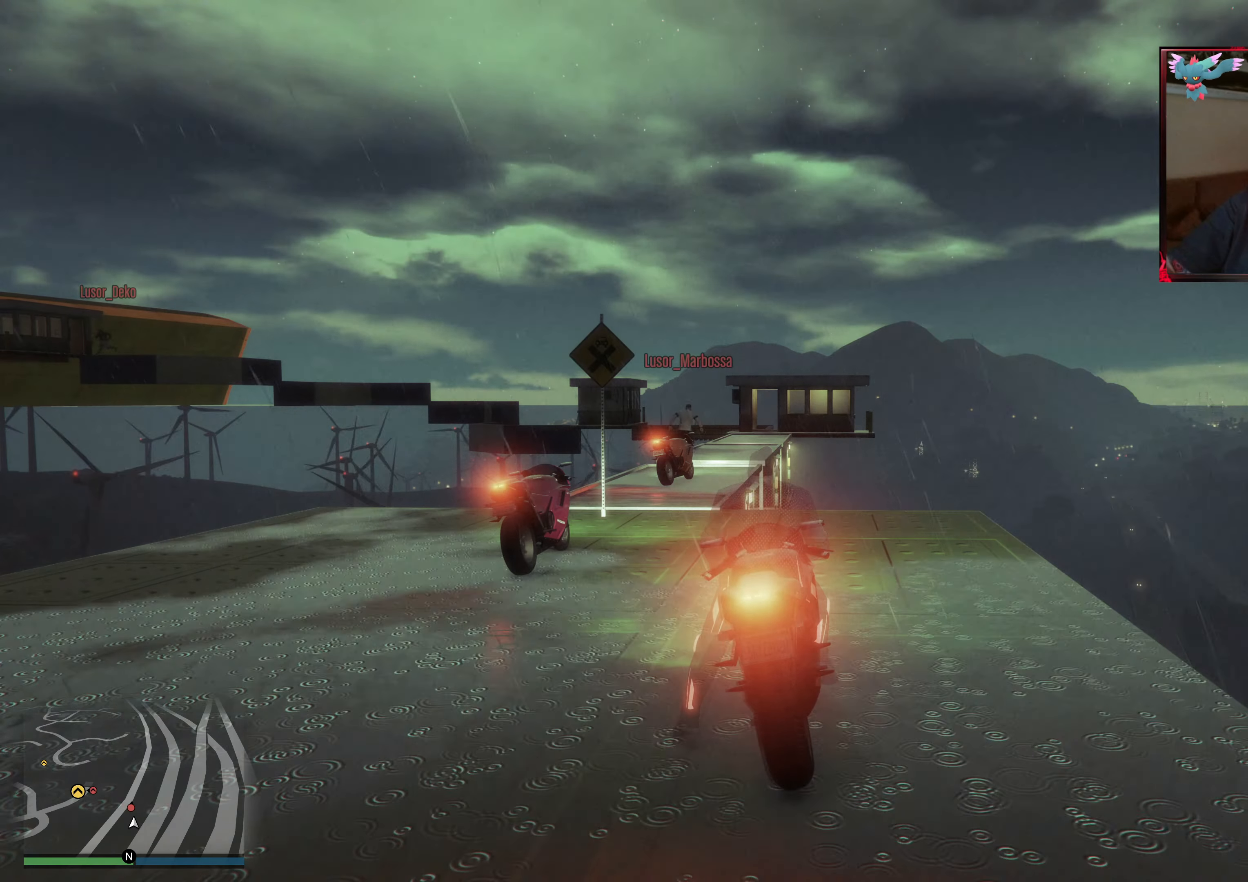
Gameplay with a controller (Xbox layout); each line is a JSON object with the inputs held at the frame after it. "events" lists button and stick changes between this image and that frame as [ms after this image, input, new state], when the widget could be followed in between. Not read: L3 R3.
{"buttons": [], "left_stick": "up-left", "right_stick": "center", "events": [[33, "A", "up"], [267, "Y", "down"], [417, "Y", "up"]]}
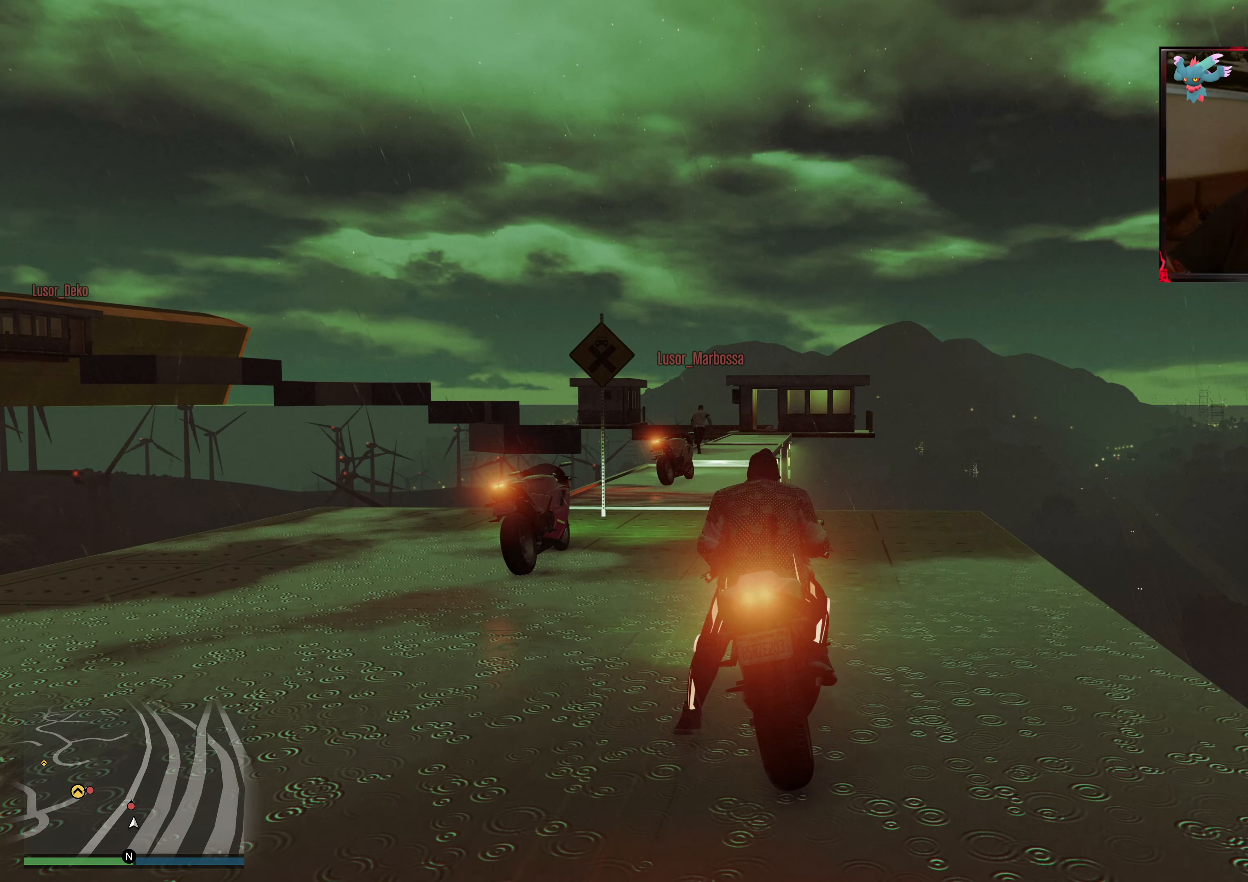
{"buttons": [], "left_stick": "up-left", "right_stick": "center", "events": [[83, "right_stick", "left"], [433, "right_stick", "center"]]}
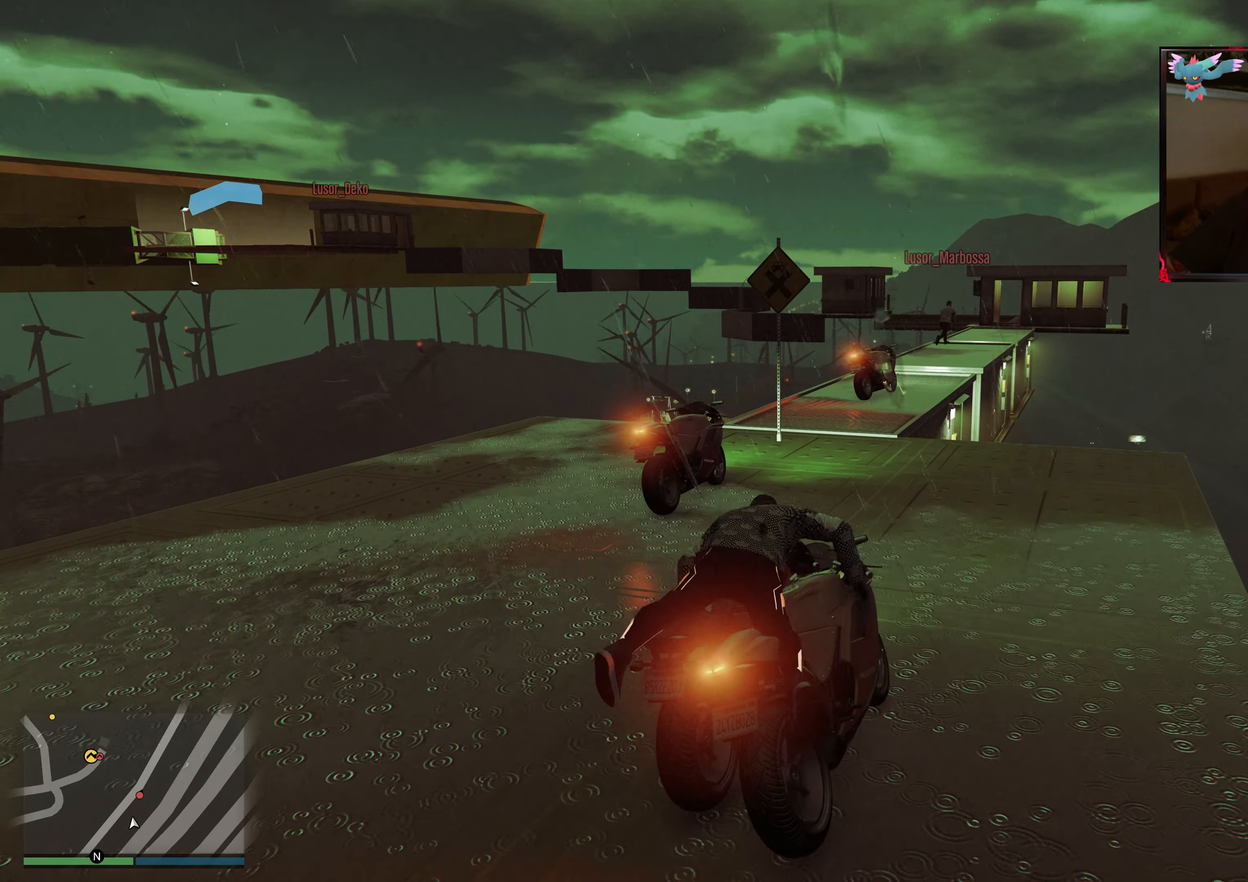
{"buttons": ["A"], "left_stick": "up-right", "right_stick": "center", "events": [[83, "right_stick", "left"], [283, "left_stick", "center"], [417, "right_stick", "center"], [483, "A", "down"], [483, "left_stick", "up-right"]]}
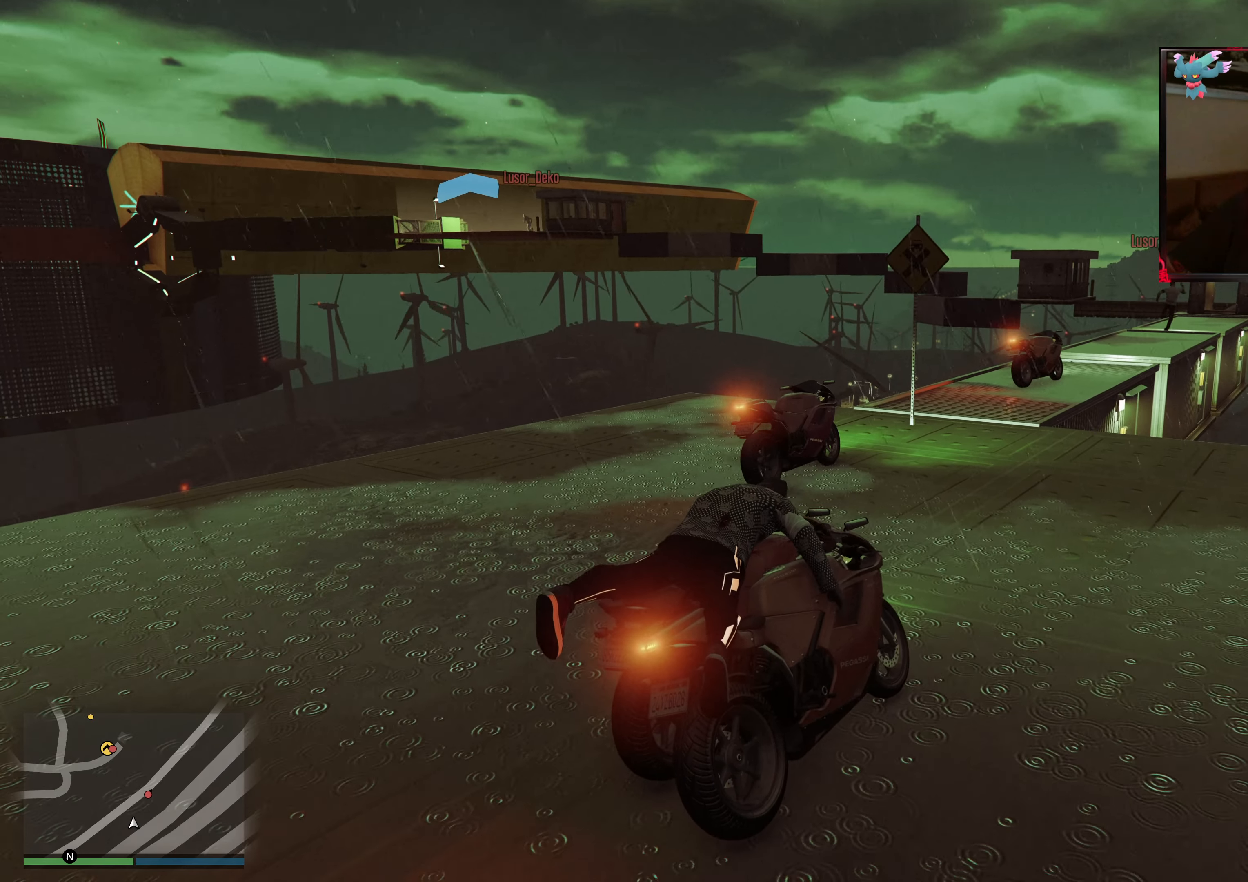
{"buttons": [], "left_stick": "up-left", "right_stick": "center", "events": [[33, "left_stick", "up"], [167, "A", "up"], [183, "left_stick", "up-left"], [267, "A", "down"], [383, "A", "up"]]}
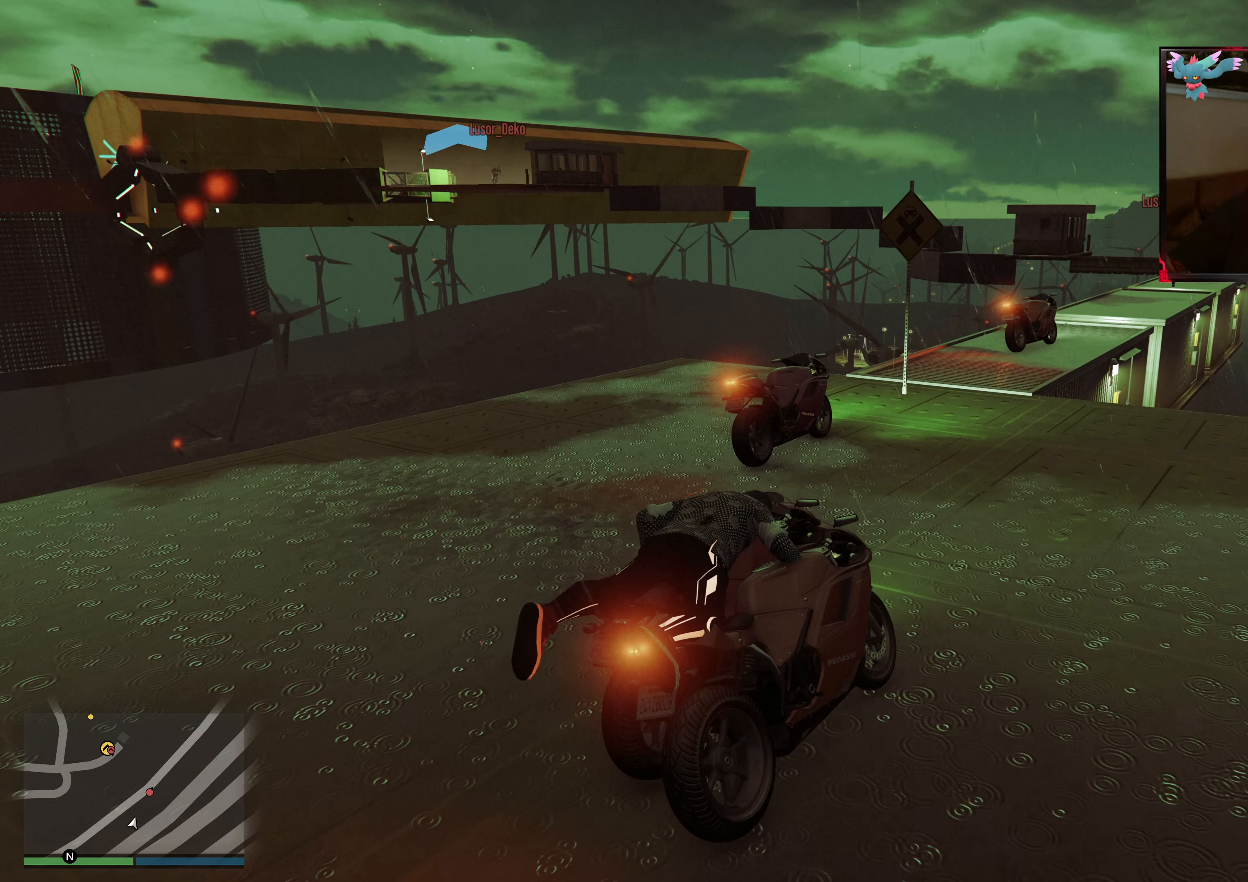
{"buttons": ["A"], "left_stick": "up", "right_stick": "center", "events": [[433, "left_stick", "up"], [467, "A", "down"]]}
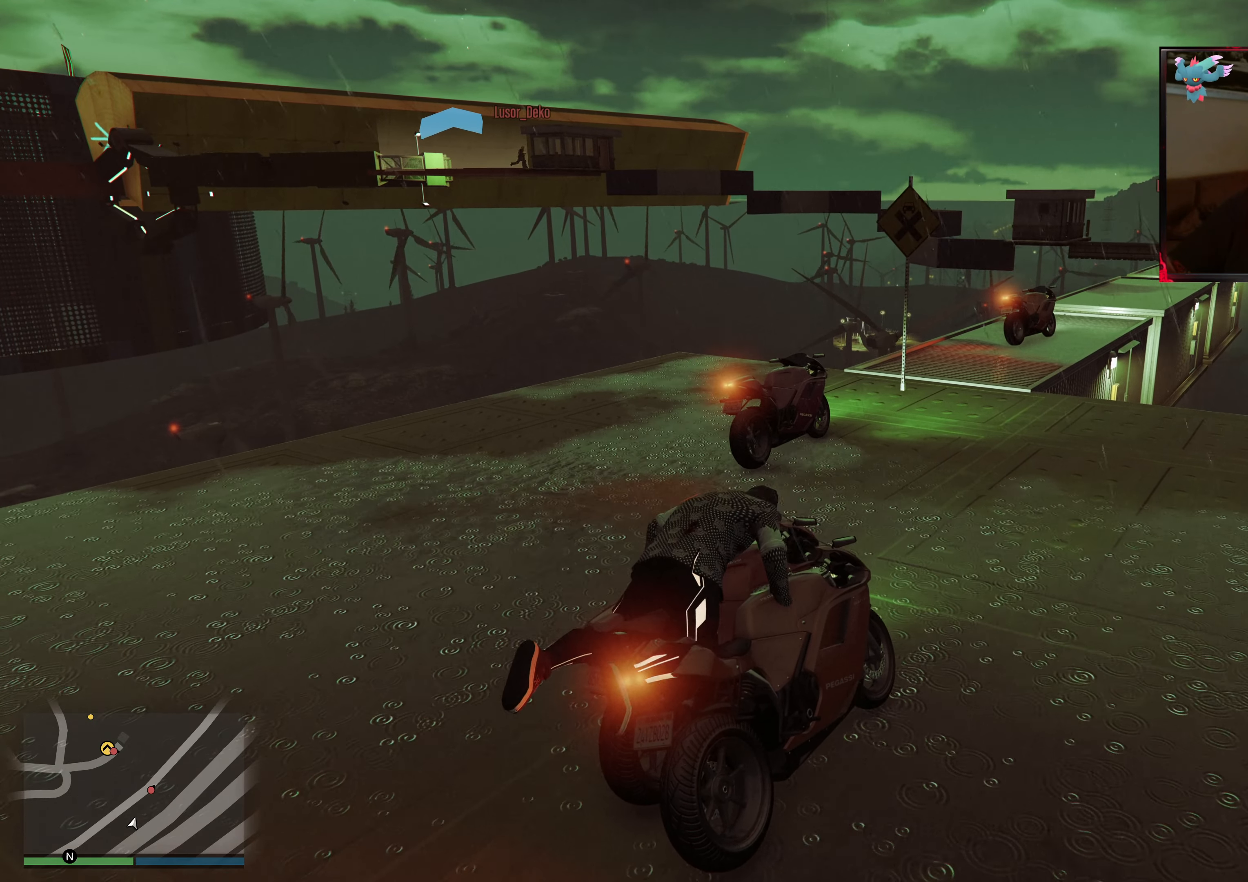
{"buttons": ["A"], "left_stick": "up", "right_stick": "center", "events": [[117, "A", "up"], [133, "A", "down"]]}
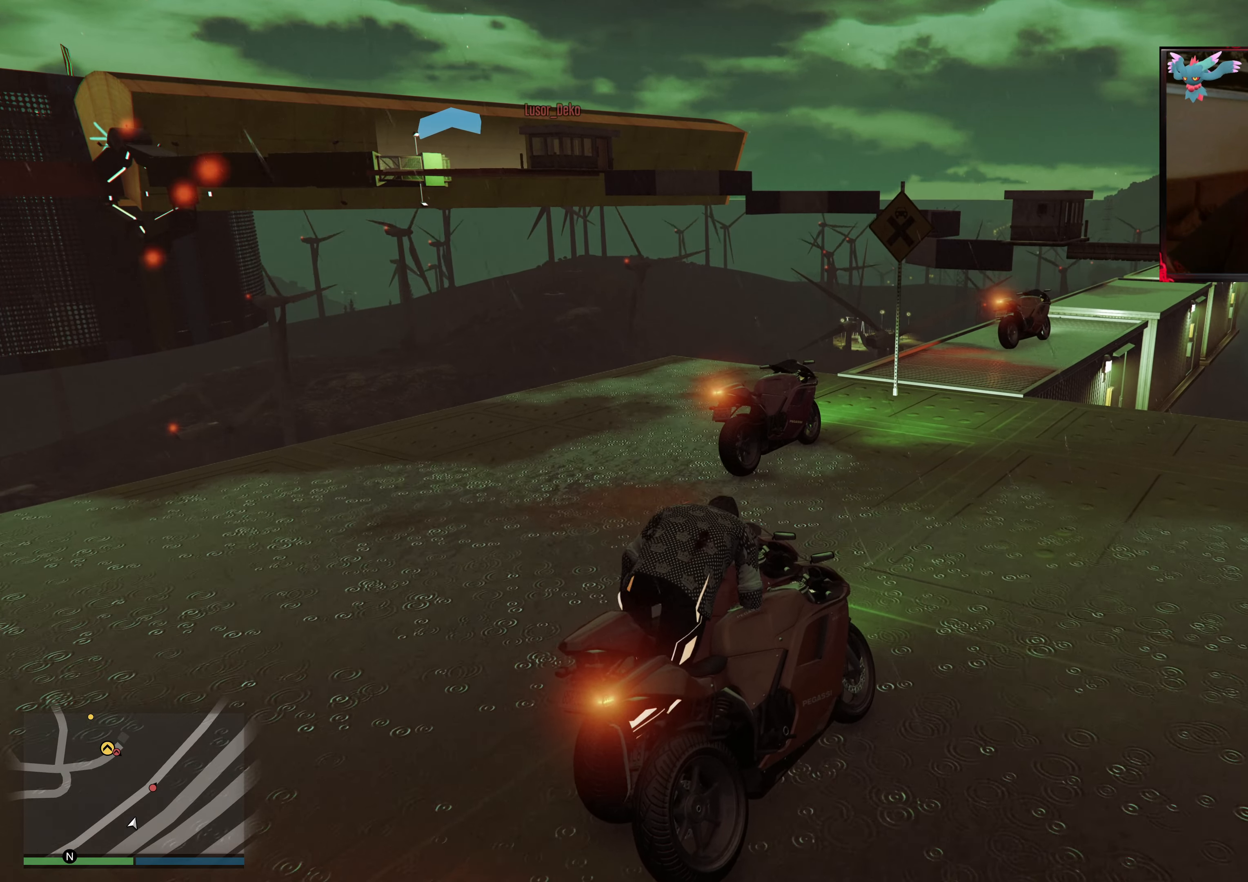
{"buttons": ["A"], "left_stick": "up", "right_stick": "center", "events": [[17, "A", "up"], [83, "A", "down"], [233, "A", "up"], [283, "A", "down"], [433, "A", "up"], [483, "A", "down"]]}
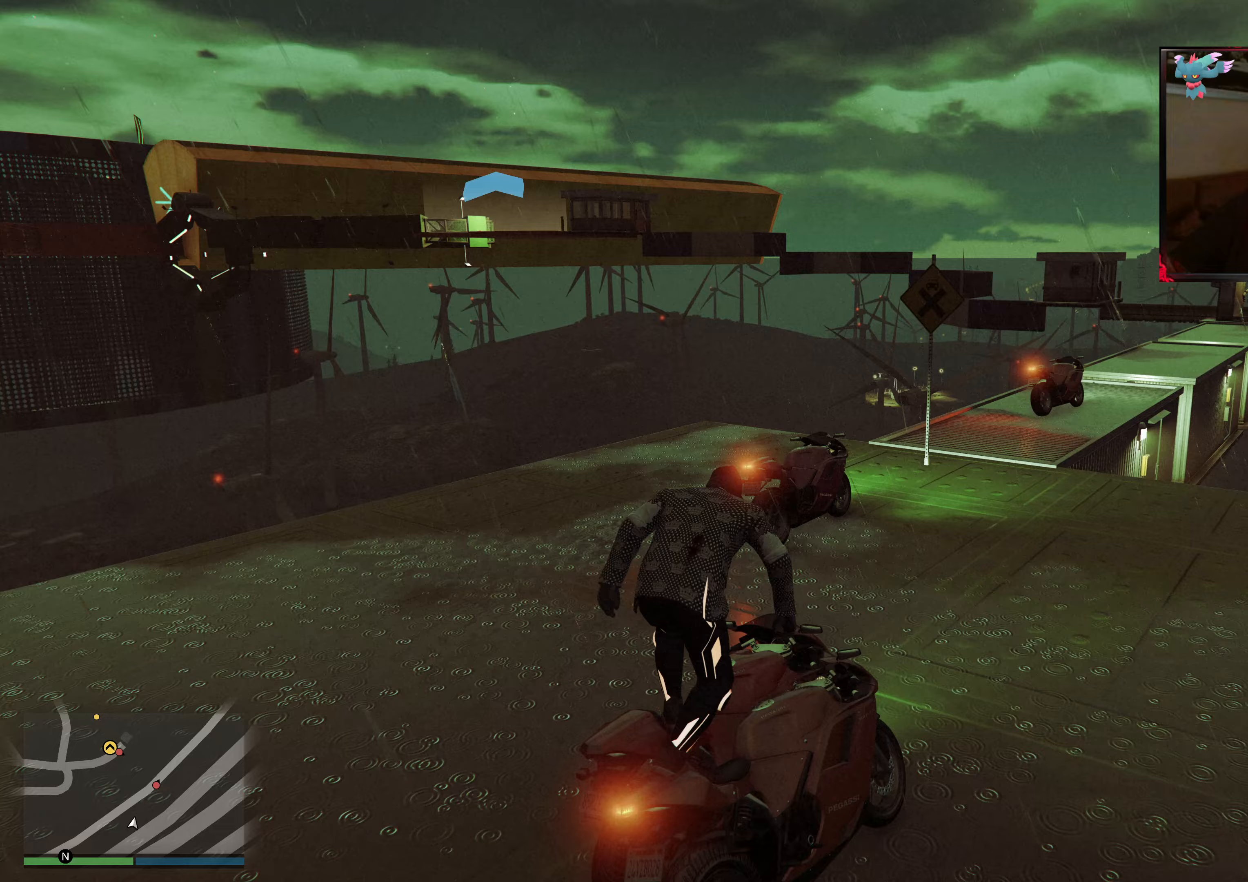
{"buttons": ["L1"], "left_stick": "up-right", "right_stick": "center", "events": [[167, "A", "up"], [317, "L1", "down"], [333, "left_stick", "up-right"]]}
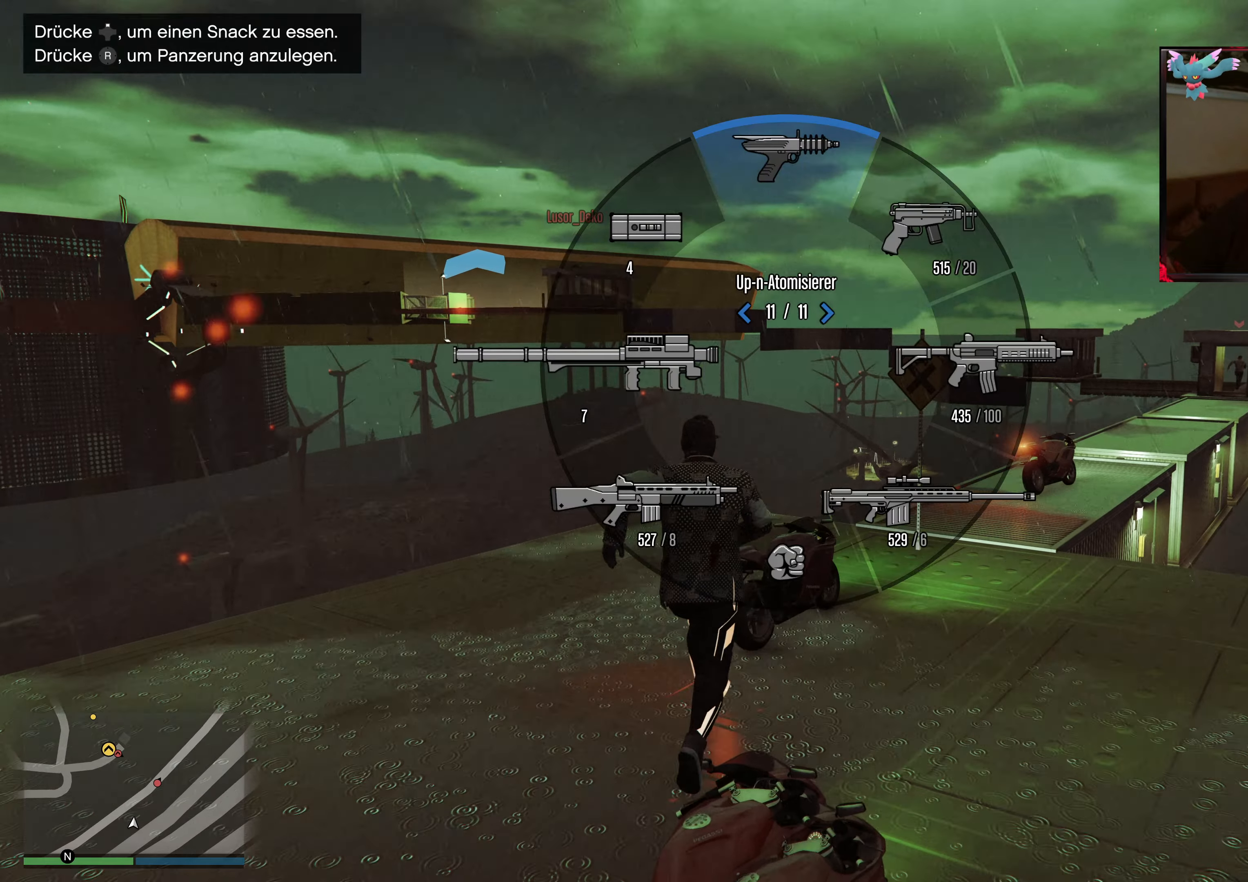
{"buttons": ["L1"], "left_stick": "up-right", "right_stick": "up", "events": [[67, "right_stick", "left"], [367, "right_stick", "up"]]}
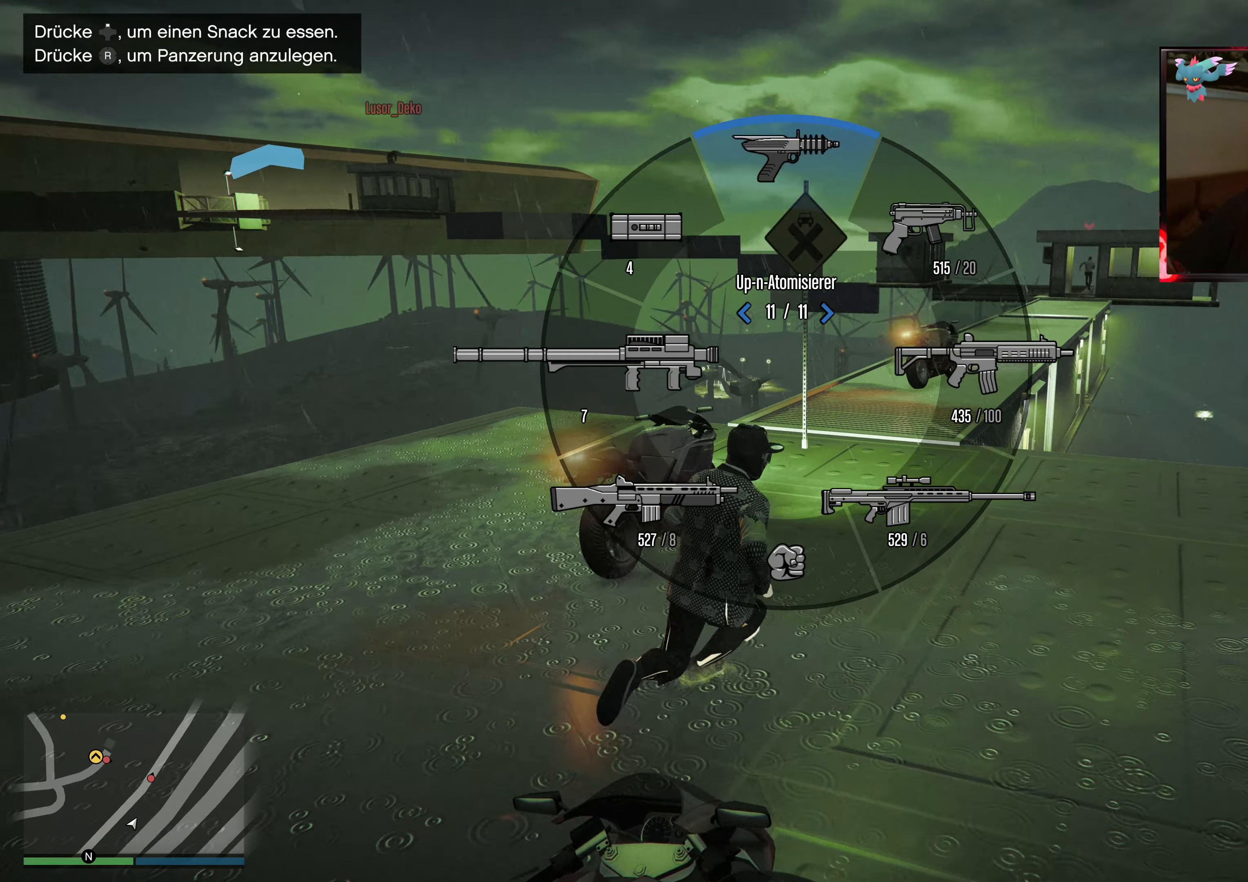
{"buttons": ["L1"], "left_stick": "up", "right_stick": "up", "events": [[83, "left_stick", "up"]]}
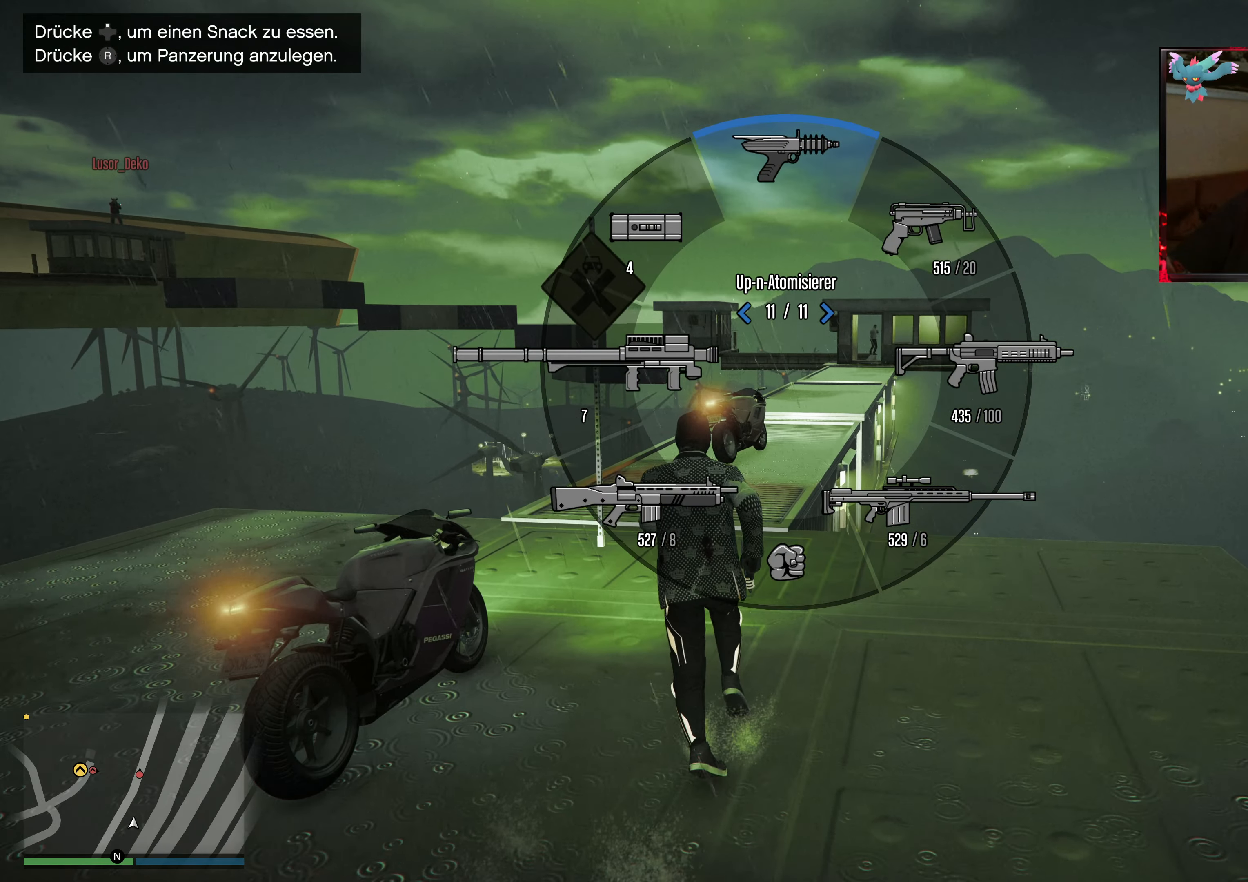
{"buttons": [], "left_stick": "up", "right_stick": "up", "events": [[233, "L1", "up"]]}
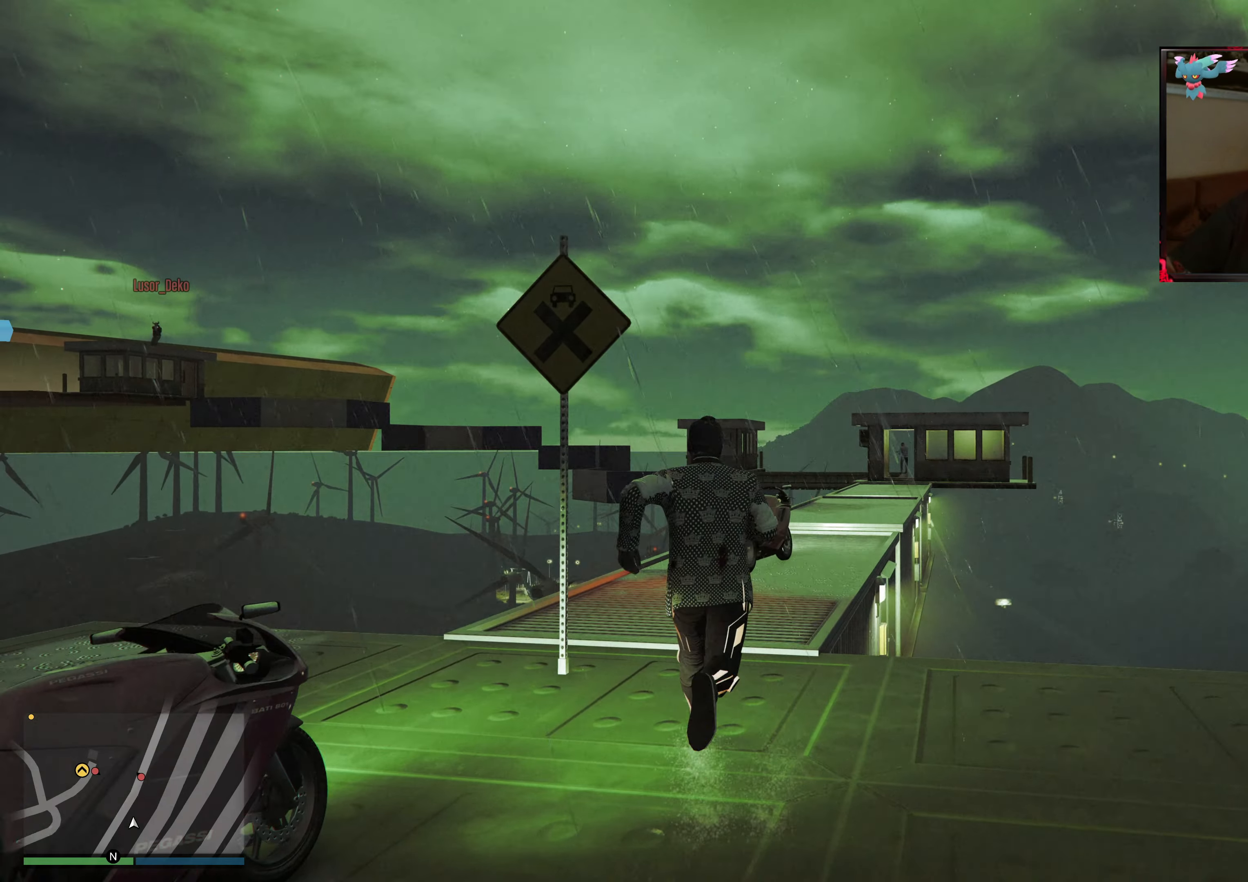
{"buttons": ["L2"], "left_stick": "up", "right_stick": "center", "events": [[17, "right_stick", "center"], [133, "L2", "down"], [183, "right_stick", "down"], [333, "right_stick", "center"]]}
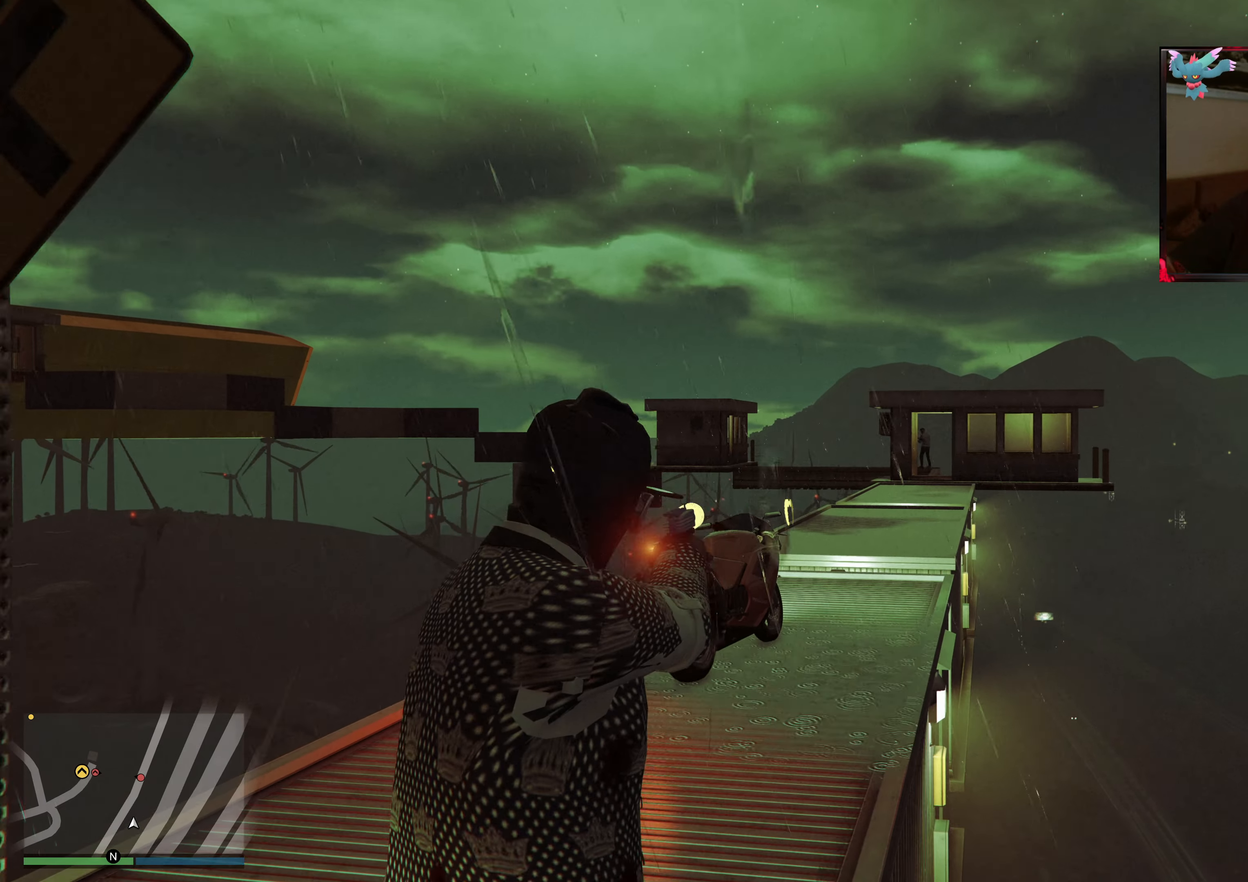
{"buttons": ["L2"], "left_stick": "up", "right_stick": "center", "events": [[33, "right_stick", "right"], [83, "right_stick", "down-right"], [267, "right_stick", "center"]]}
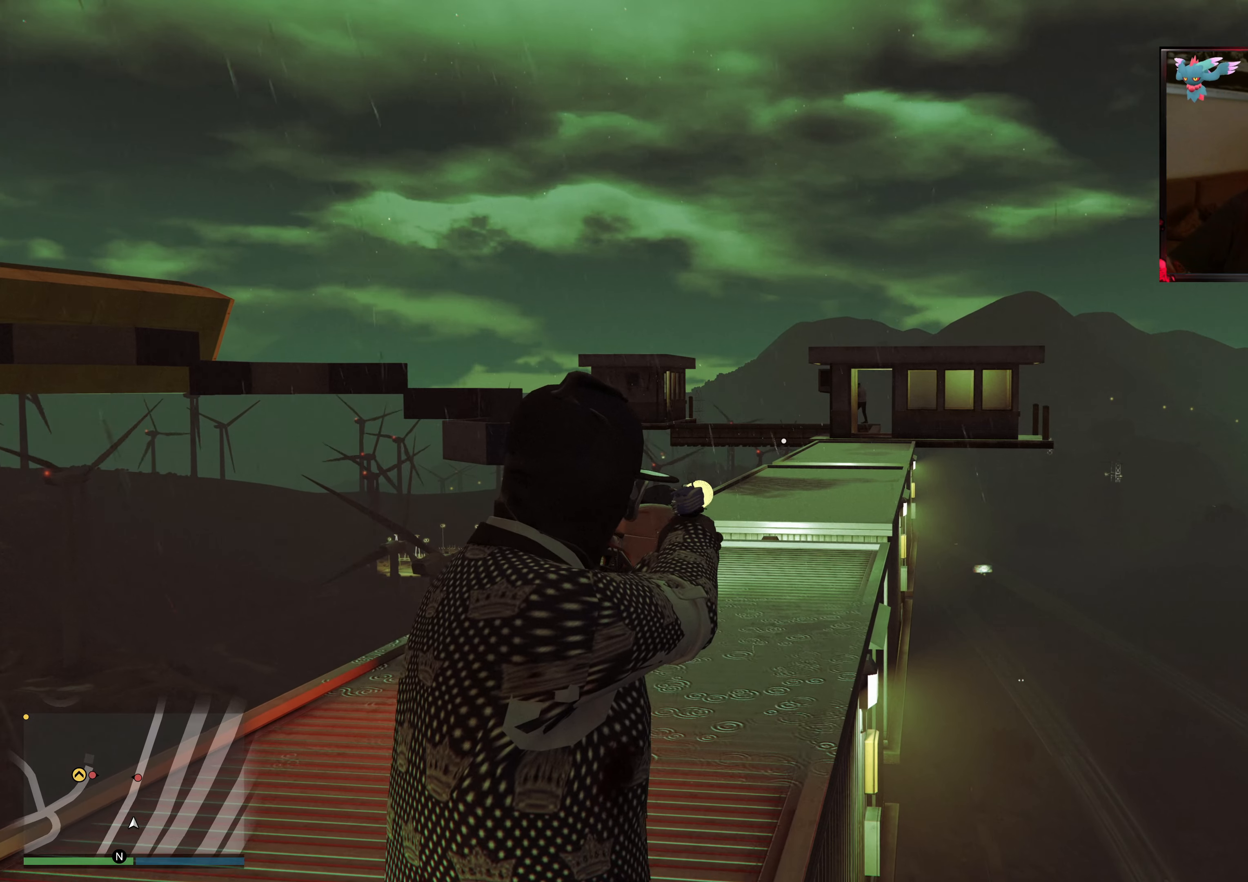
{"buttons": ["L2"], "left_stick": "up", "right_stick": "center", "events": []}
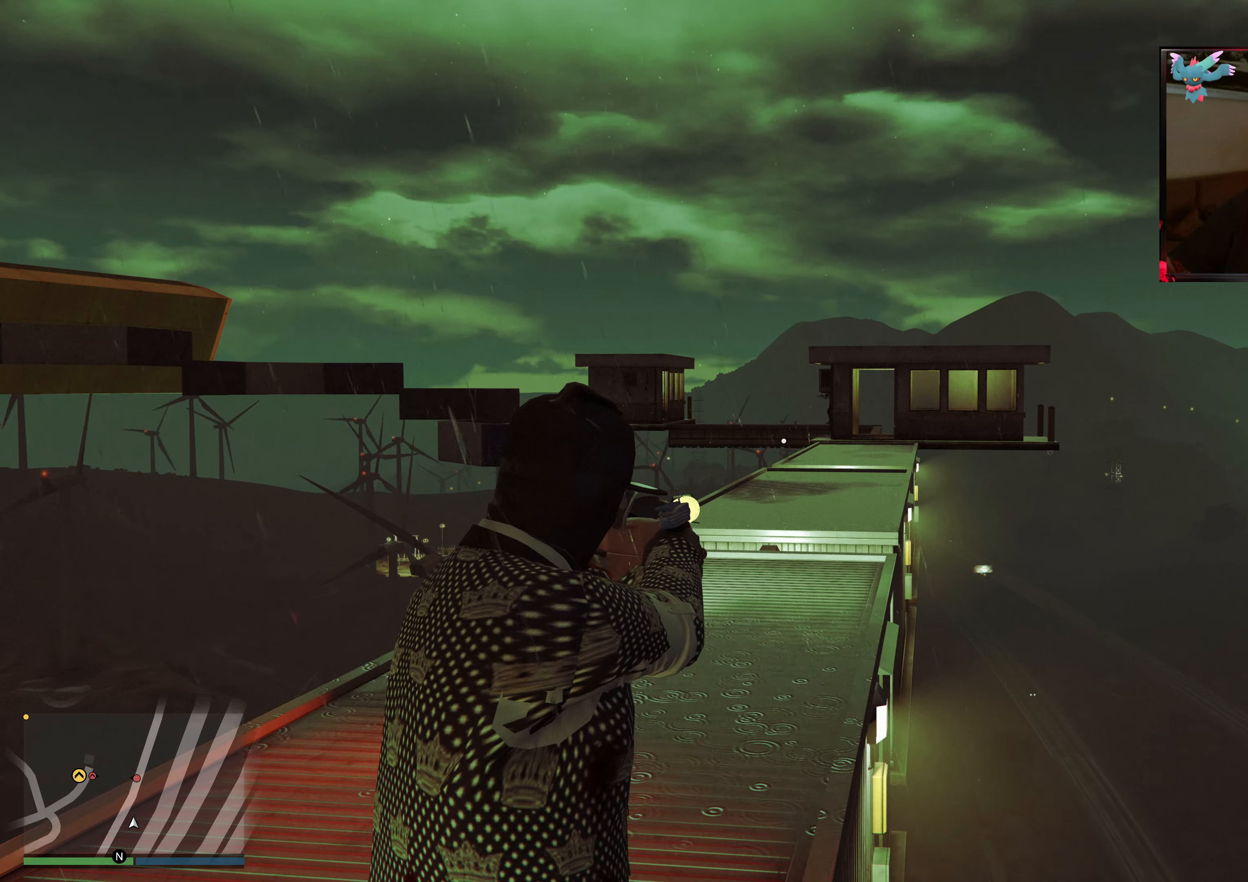
{"buttons": ["L2"], "left_stick": "up", "right_stick": "center", "events": [[33, "R2", "down"], [183, "R2", "up"]]}
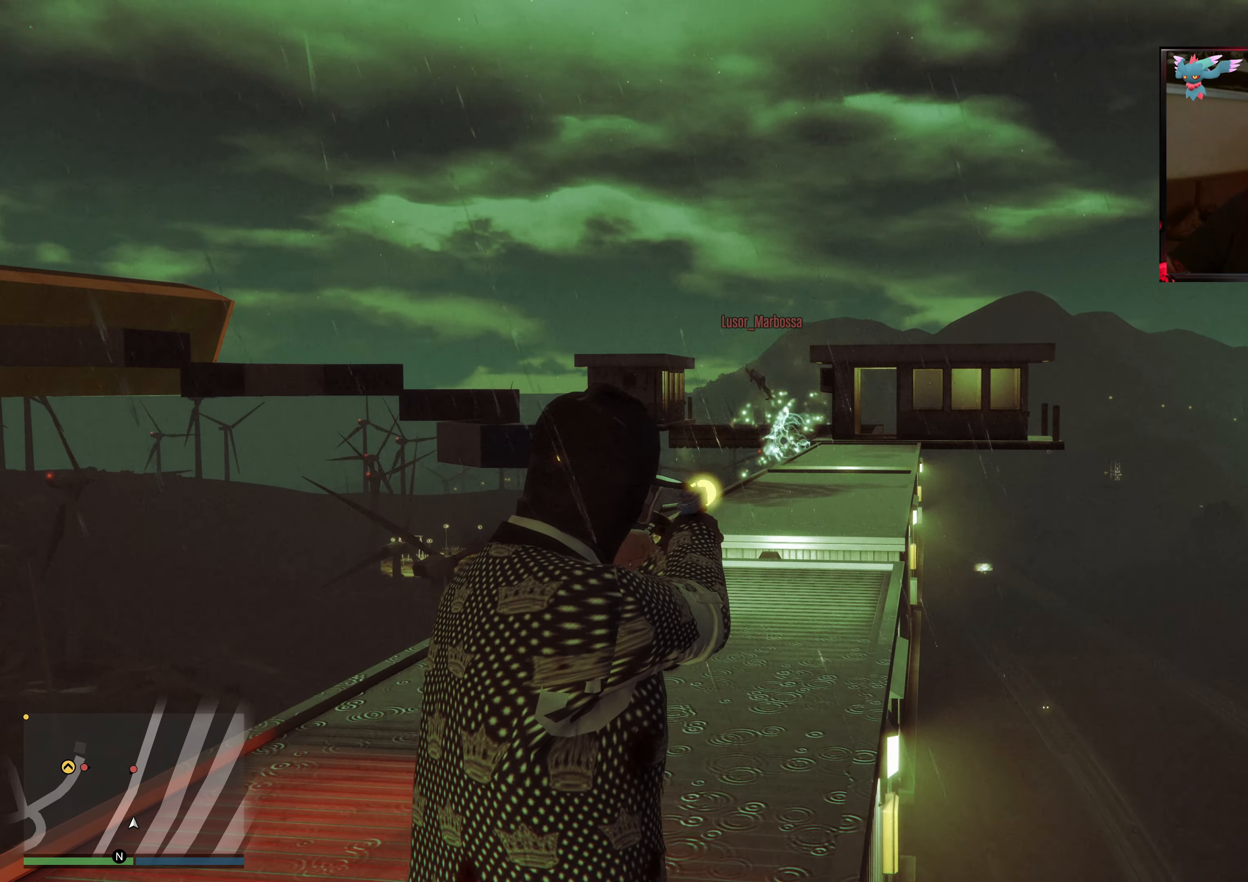
{"buttons": ["A"], "left_stick": "up", "right_stick": "center", "events": [[333, "L2", "up"], [483, "A", "down"]]}
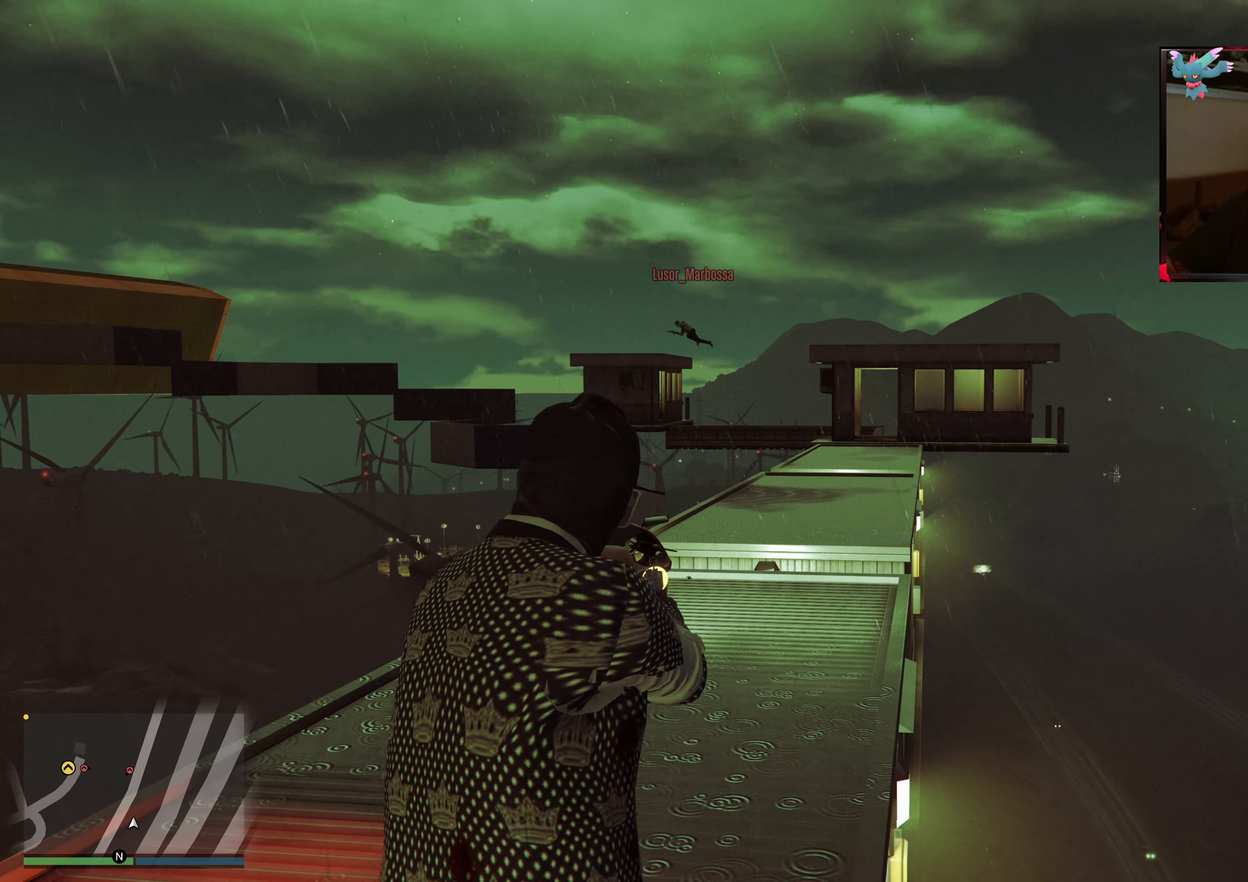
{"buttons": ["A"], "left_stick": "up", "right_stick": "center", "events": [[133, "A", "up"], [183, "A", "down"], [333, "A", "up"], [417, "A", "down"]]}
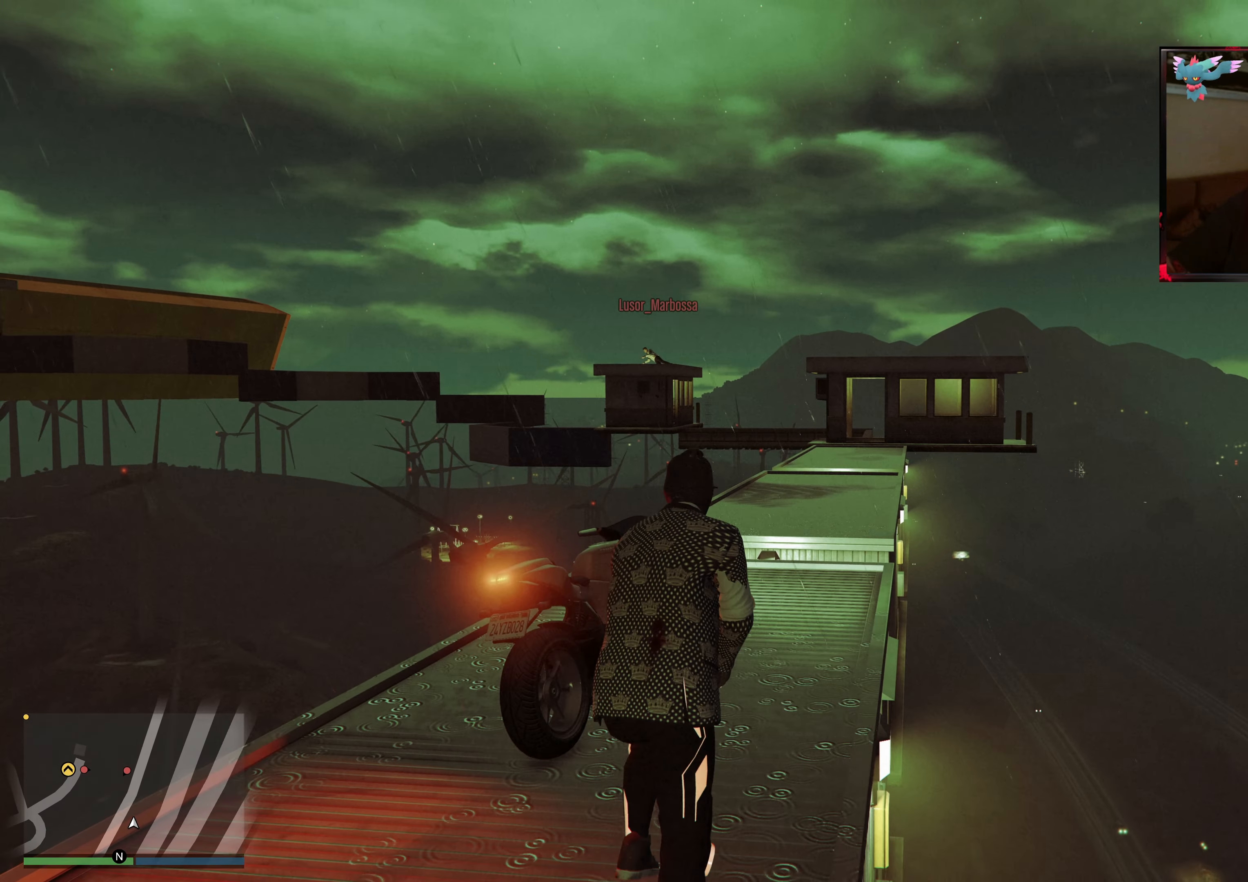
{"buttons": ["A"], "left_stick": "up", "right_stick": "center", "events": [[17, "A", "up"], [83, "A", "down"], [217, "A", "up"], [283, "A", "down"], [417, "A", "up"], [483, "A", "down"]]}
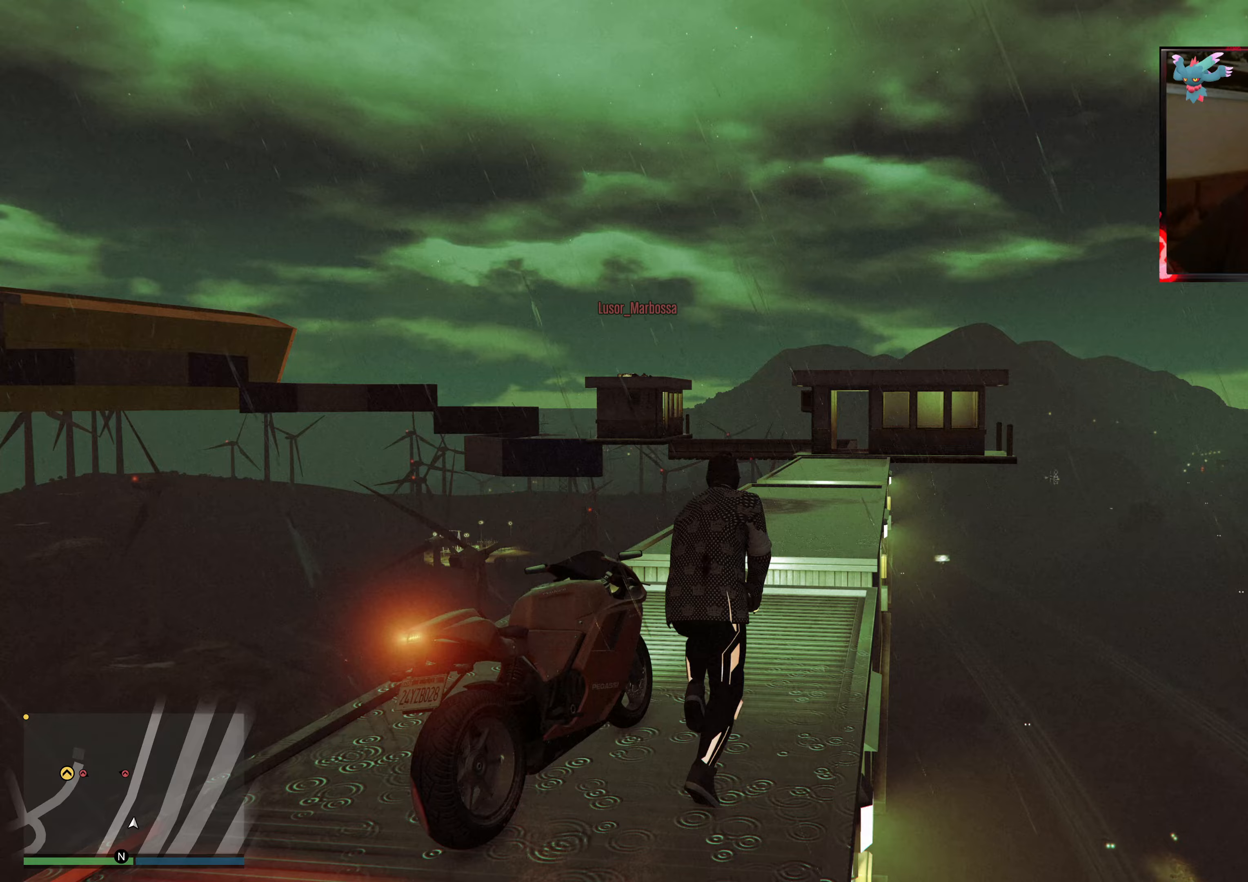
{"buttons": ["A", "X"], "left_stick": "up", "right_stick": "center", "events": [[83, "A", "up"], [167, "A", "down"], [417, "X", "down"]]}
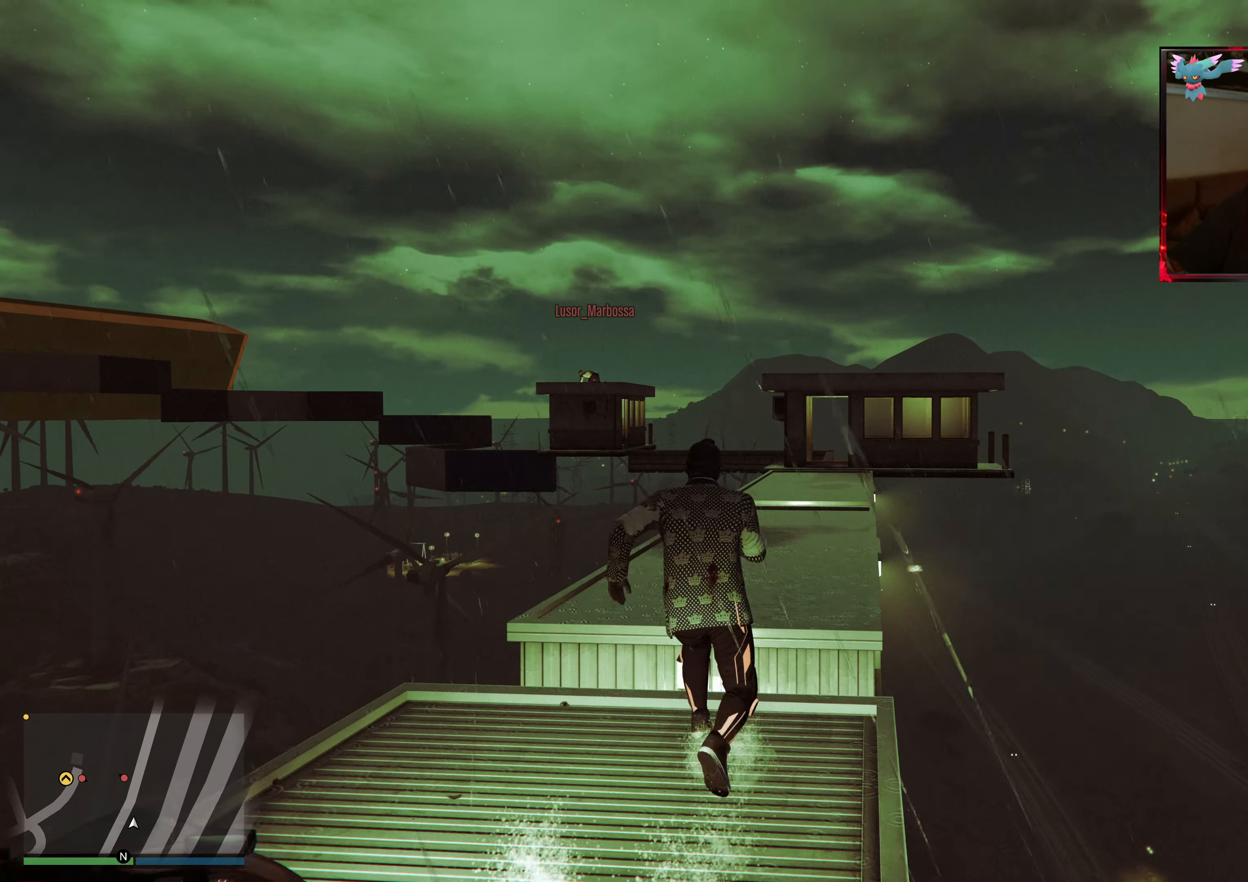
{"buttons": [], "left_stick": "up-right", "right_stick": "down-left", "events": [[233, "A", "up"], [233, "X", "up"], [283, "left_stick", "up-right"], [417, "right_stick", "down"], [467, "right_stick", "down-left"]]}
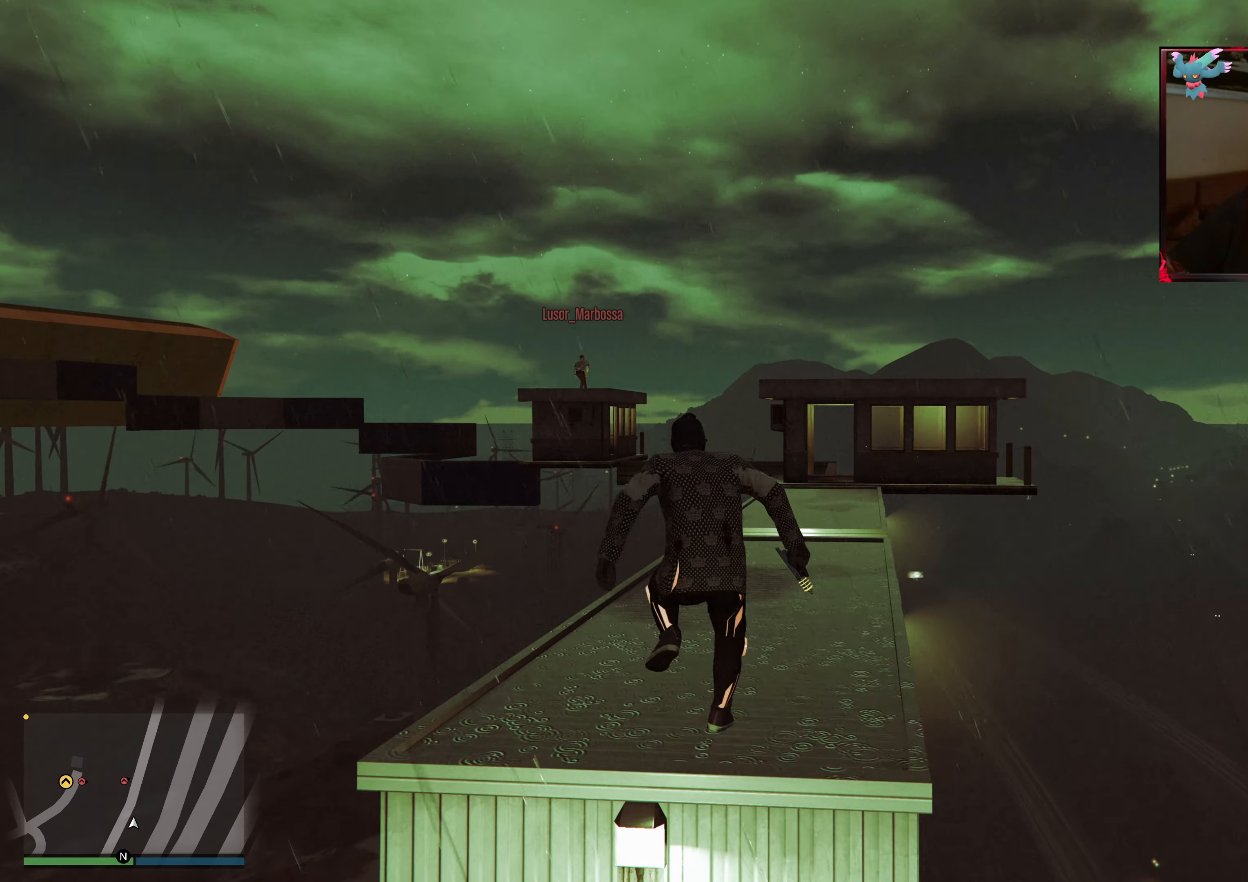
{"buttons": [], "left_stick": "up-right", "right_stick": "down-right", "events": [[183, "right_stick", "left"], [333, "right_stick", "center"], [383, "right_stick", "up-right"], [467, "right_stick", "down-right"]]}
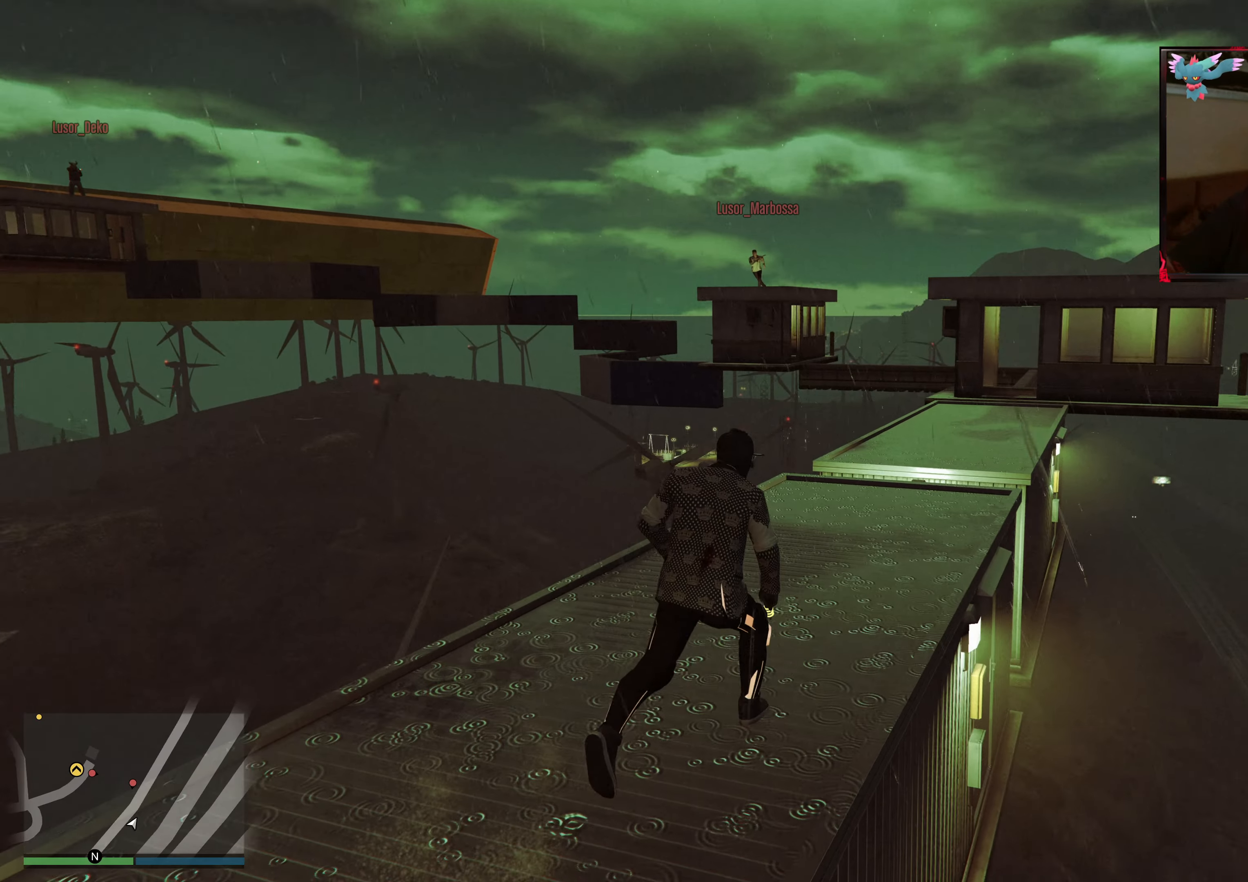
{"buttons": ["A"], "left_stick": "up", "right_stick": "center", "events": [[83, "left_stick", "up"], [133, "right_stick", "center"], [333, "A", "down"]]}
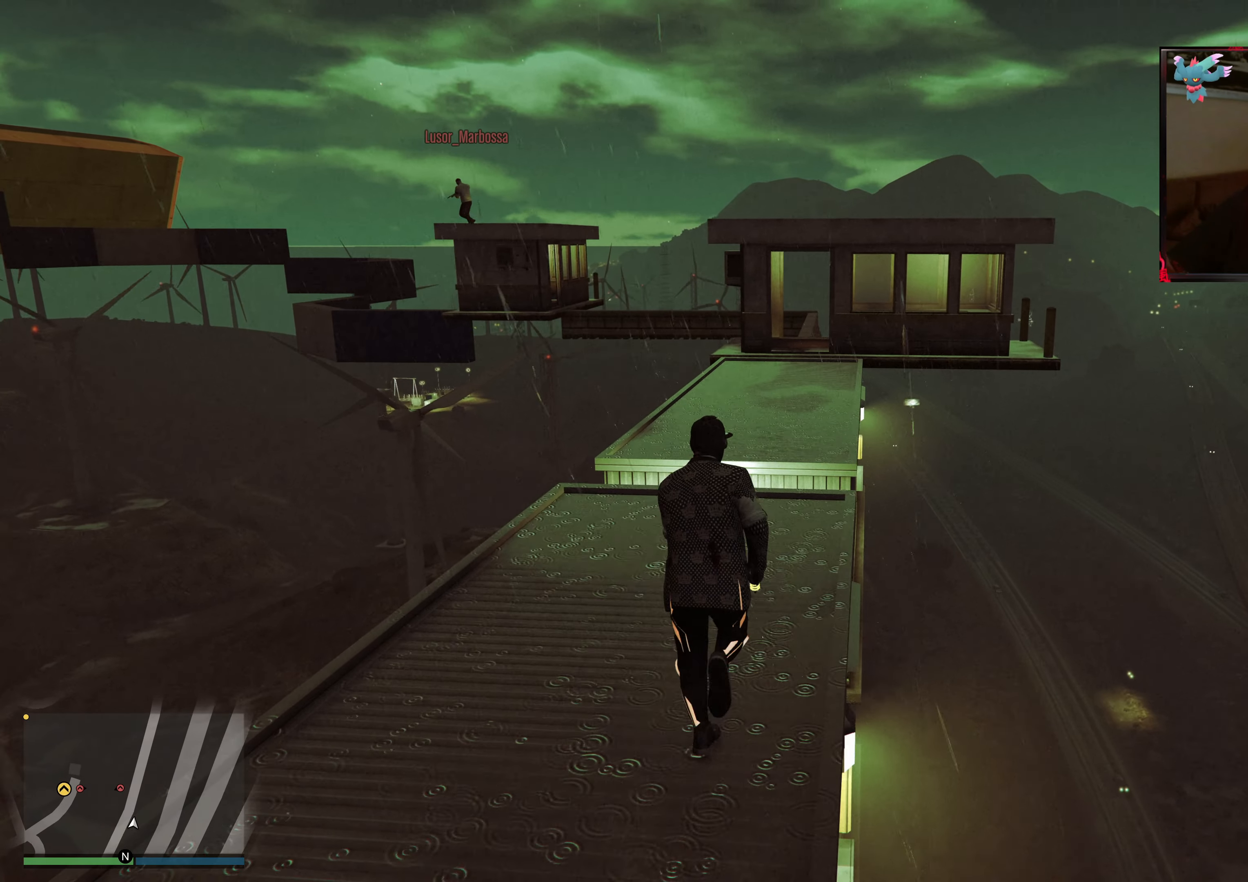
{"buttons": ["L2"], "left_stick": "center", "right_stick": "left", "events": [[17, "A", "up"], [133, "L2", "down"], [133, "left_stick", "center"], [133, "right_stick", "left"]]}
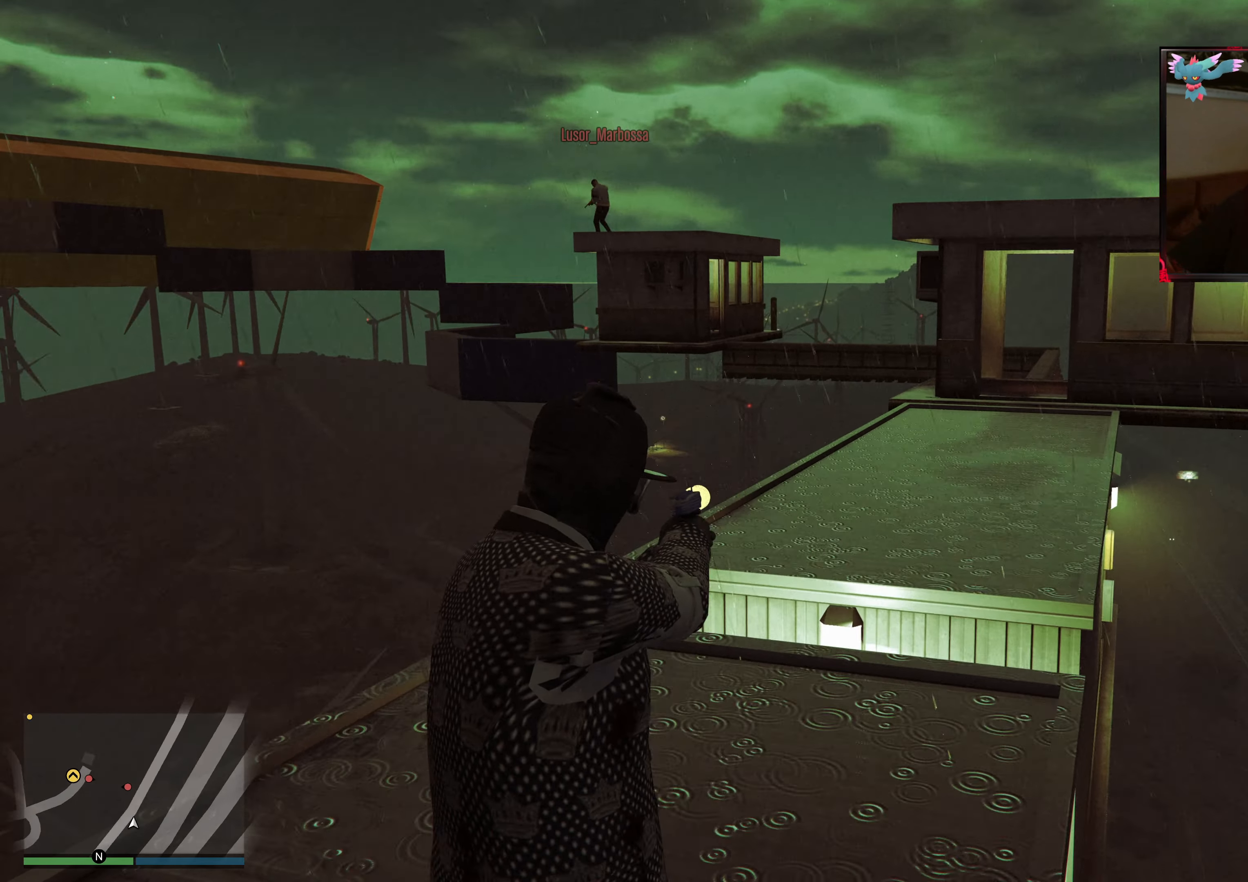
{"buttons": ["L2"], "left_stick": "center", "right_stick": "center", "events": [[117, "right_stick", "center"], [233, "right_stick", "up-left"], [483, "right_stick", "center"]]}
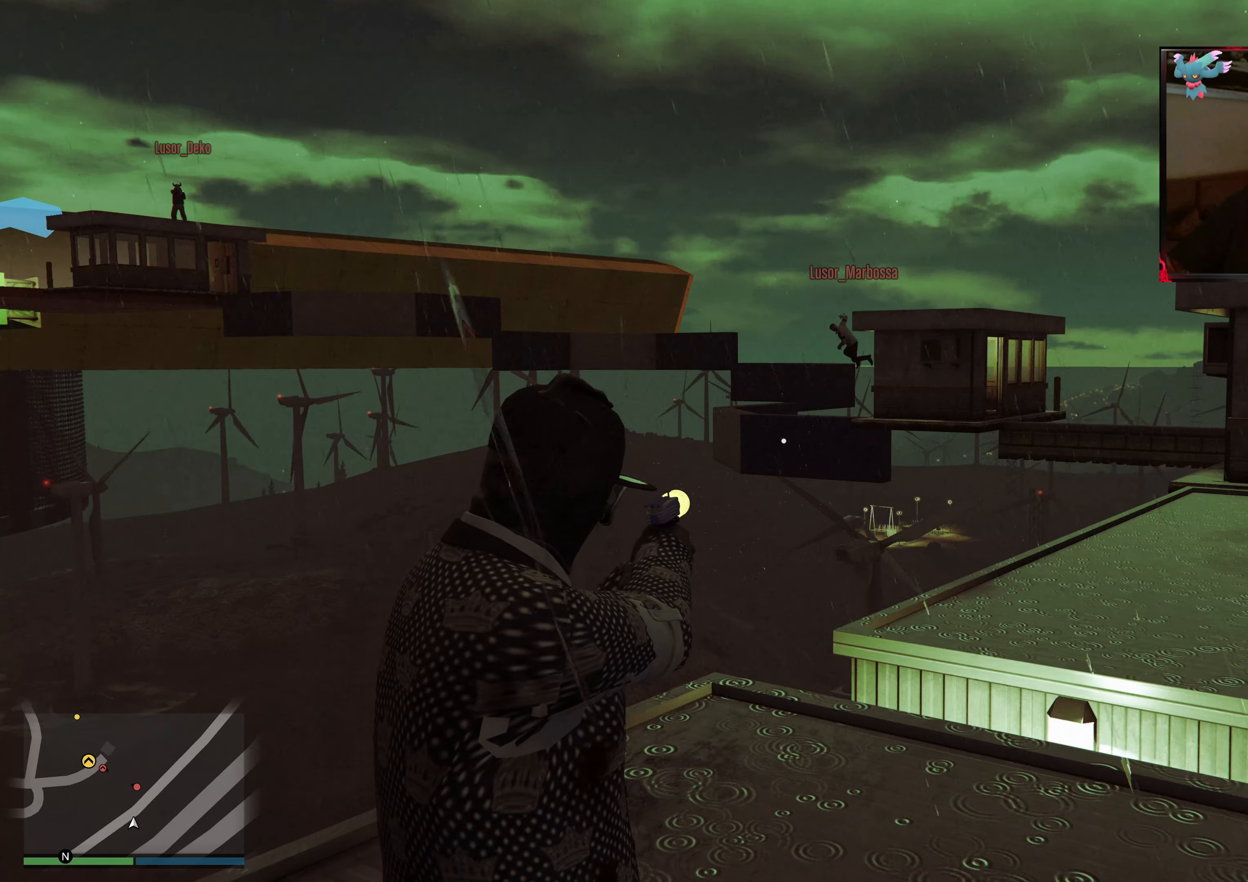
{"buttons": ["L2"], "left_stick": "center", "right_stick": "center", "events": [[217, "R2", "down"], [367, "R2", "up"]]}
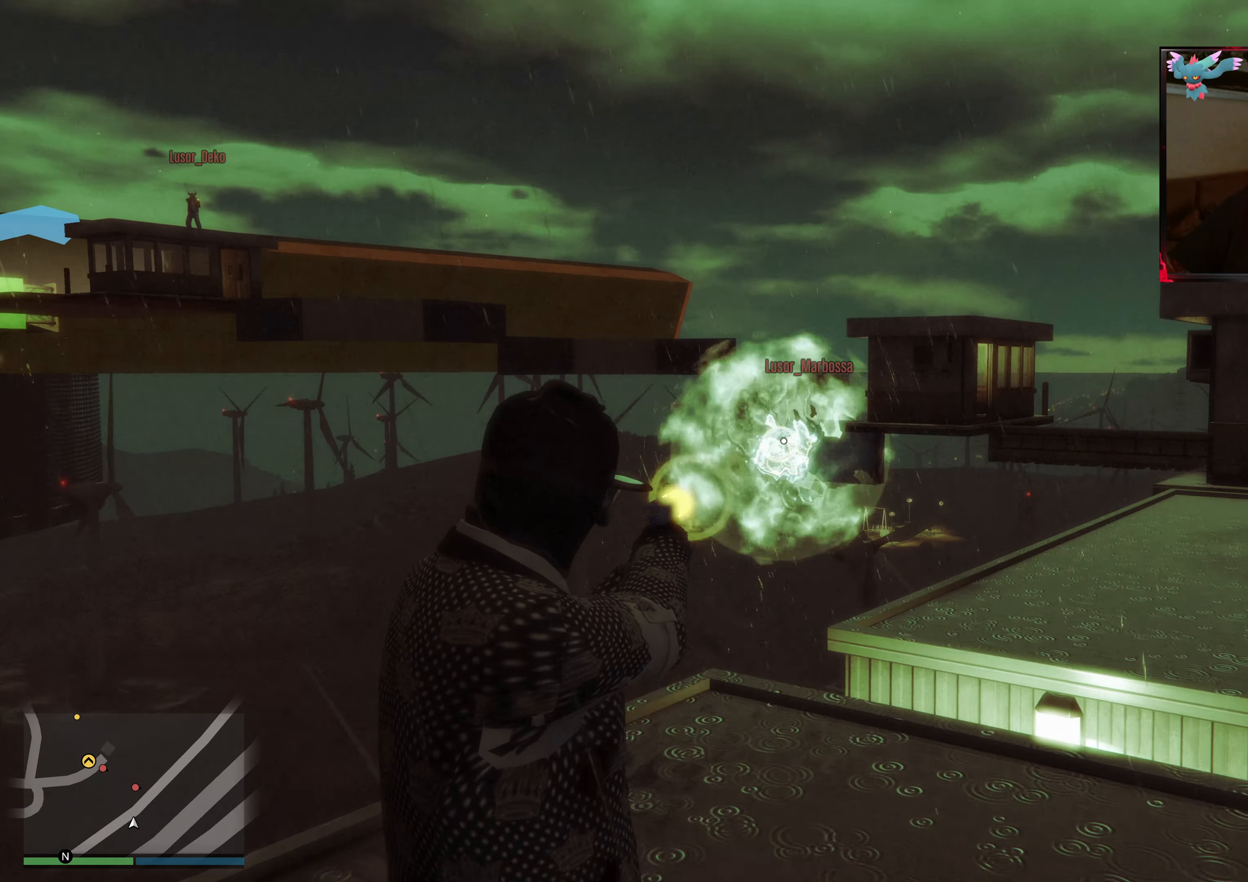
{"buttons": [], "left_stick": "up-right", "right_stick": "down-right", "events": [[133, "right_stick", "right"], [183, "L2", "up"], [233, "right_stick", "down-right"], [333, "left_stick", "up-right"]]}
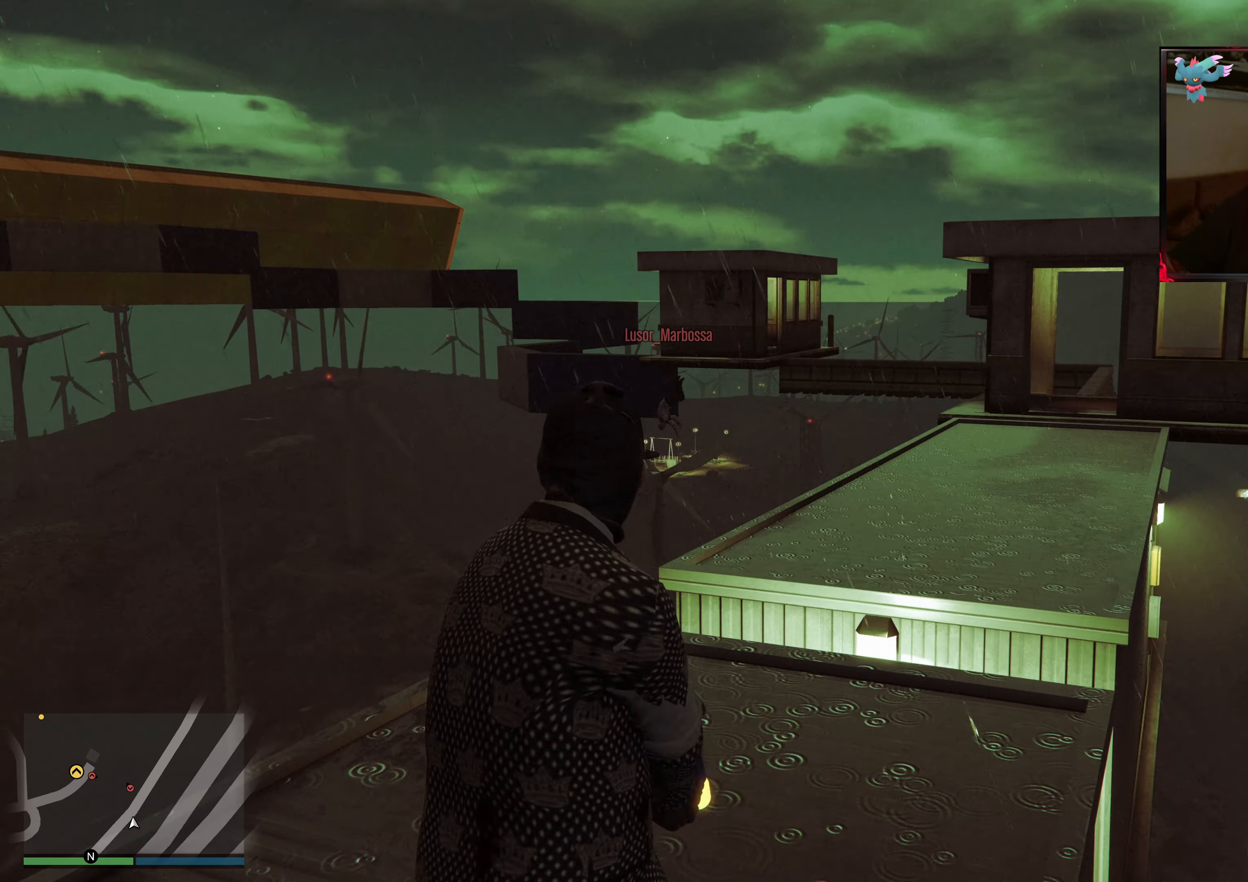
{"buttons": [], "left_stick": "up-left", "right_stick": "center", "events": [[17, "right_stick", "center"], [83, "left_stick", "up"], [483, "left_stick", "up-left"]]}
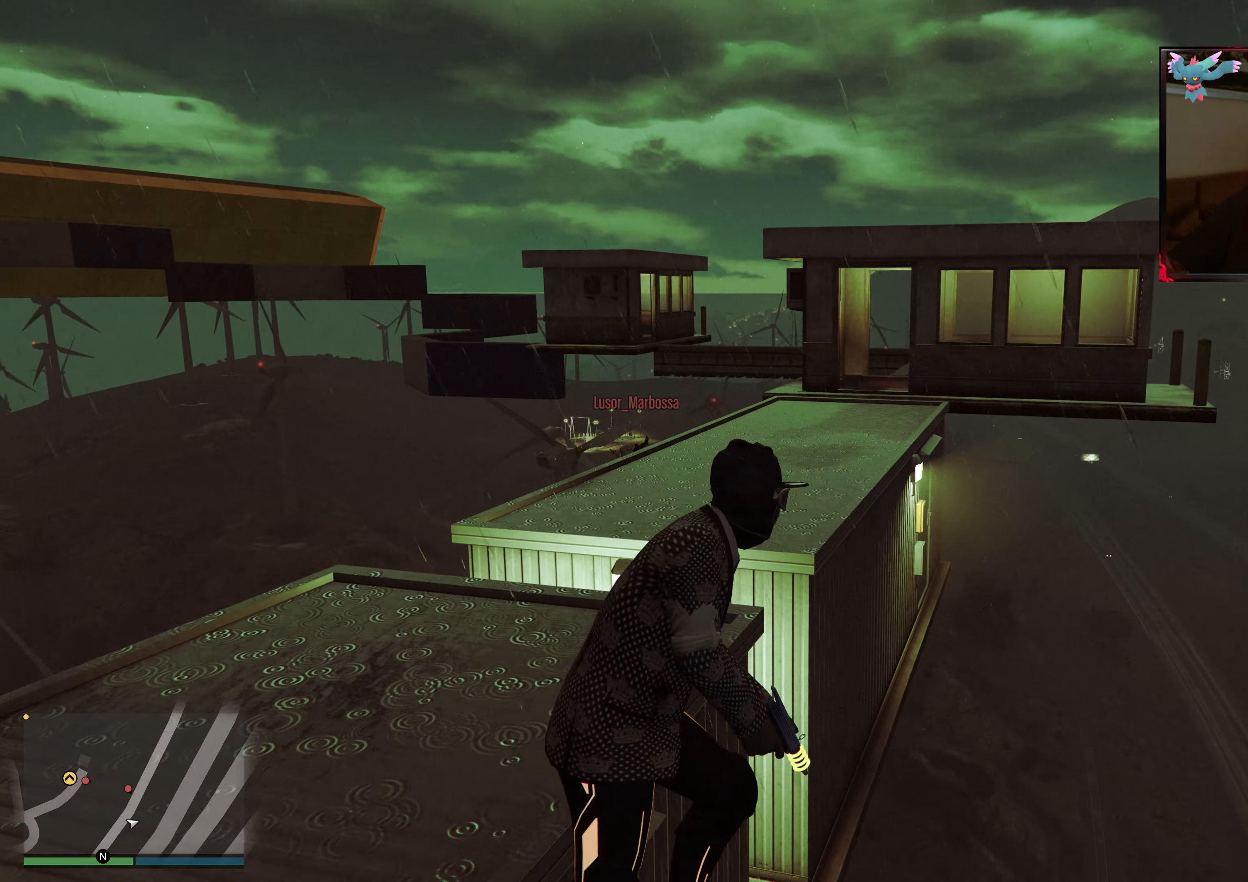
{"buttons": ["Y"], "left_stick": "center", "right_stick": "center", "events": [[317, "Y", "down"], [333, "left_stick", "center"]]}
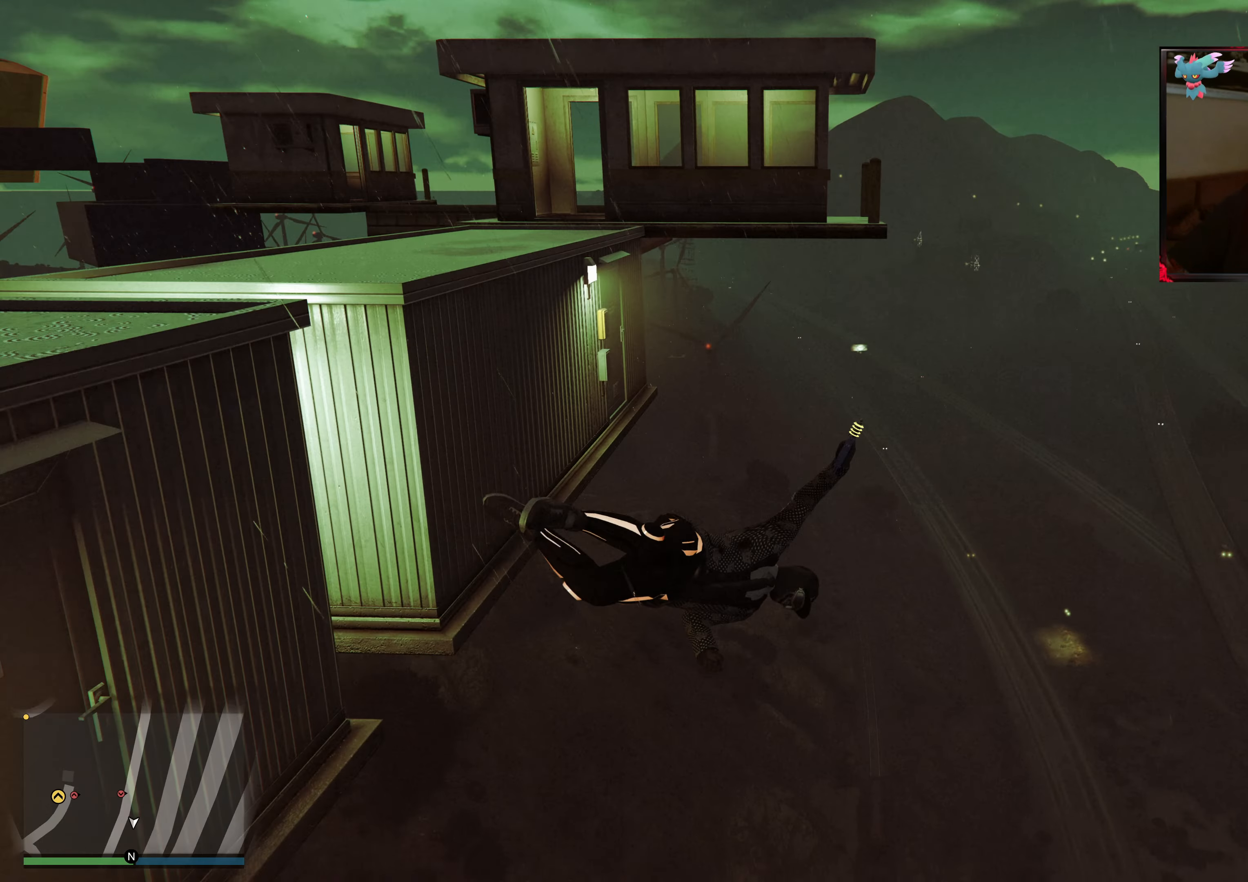
{"buttons": ["Y"], "left_stick": "center", "right_stick": "center", "events": []}
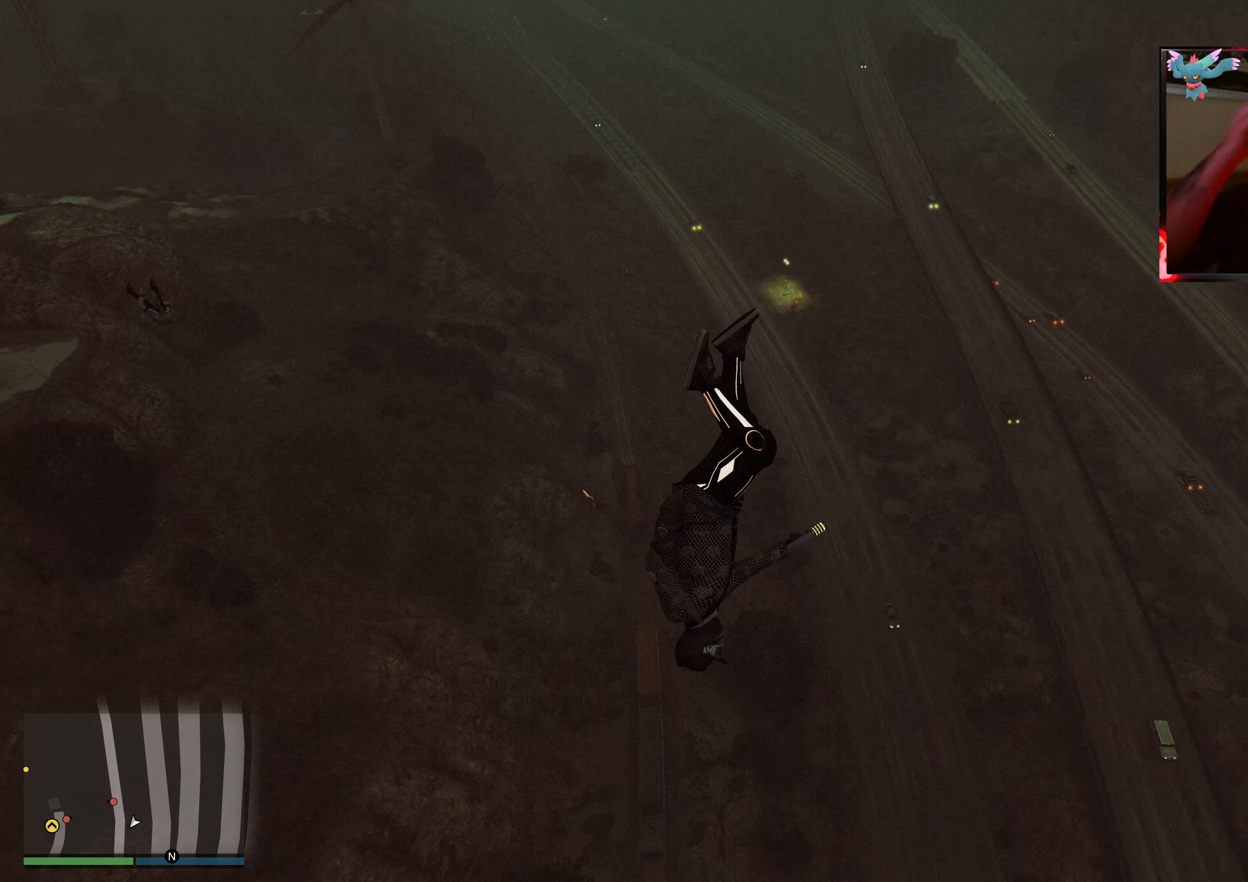
{"buttons": ["Y"], "left_stick": "center", "right_stick": "center", "events": []}